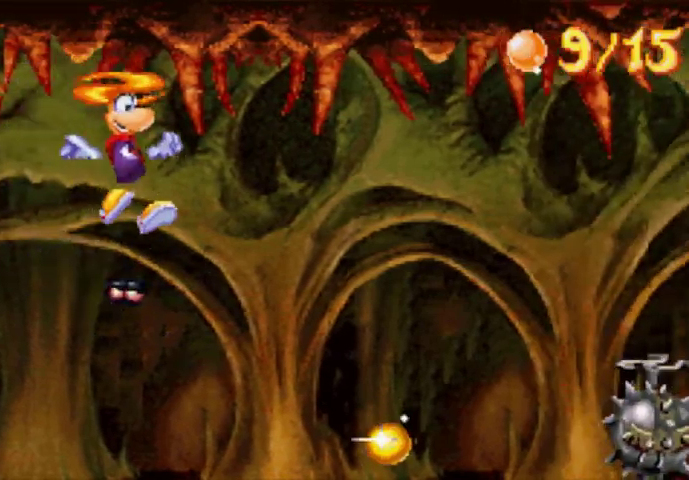
Gameplay with a controller (Xbox layout); each line is a JSON object with the inputs held at the frame after it. "events" lists button and stick changes between this image and that frame as [ms after this image, input, new state], when the widget could be followed in between. Not read: L3 R3 left_stick right_stick.
{"buttons": ["DPAD_UP", "DPAD_RIGHT"], "events": [[367, "A", "down"], [500, "A", "up"]]}
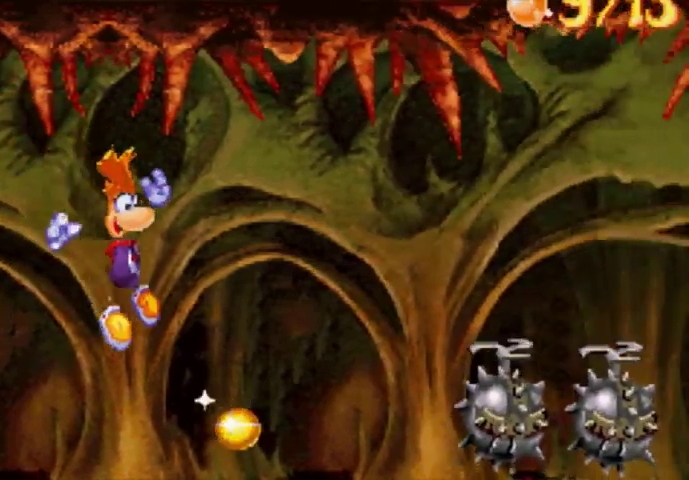
{"buttons": [], "events": [[433, "DPAD_RIGHT", "up"], [433, "DPAD_UP", "up"]]}
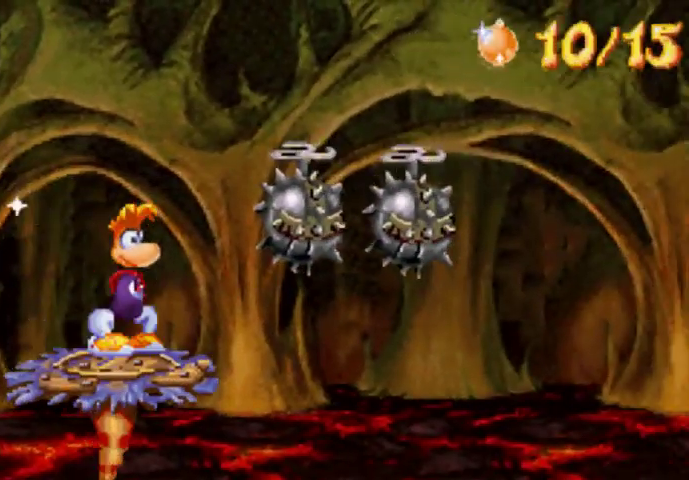
{"buttons": ["DPAD_DOWN"], "events": [[133, "DPAD_DOWN", "down"]]}
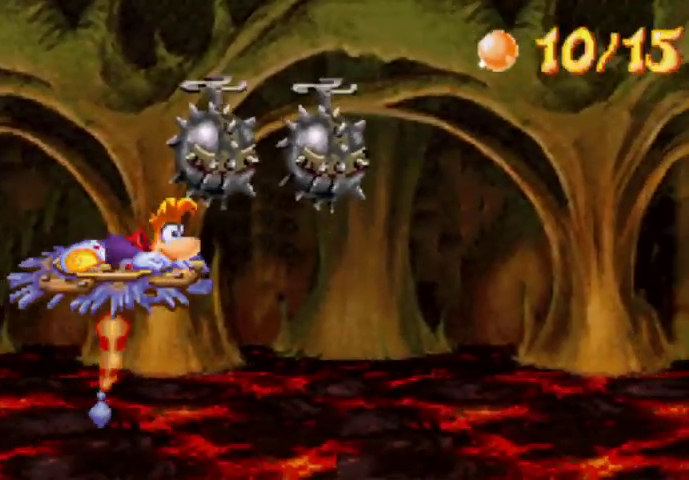
{"buttons": ["DPAD_DOWN"], "events": []}
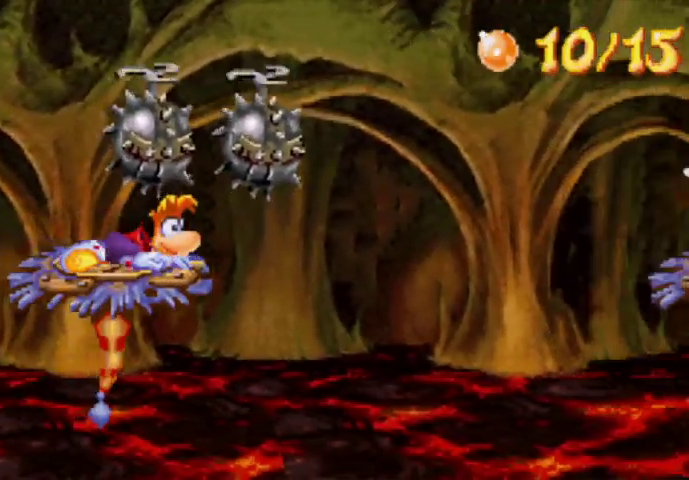
{"buttons": ["DPAD_DOWN"], "events": []}
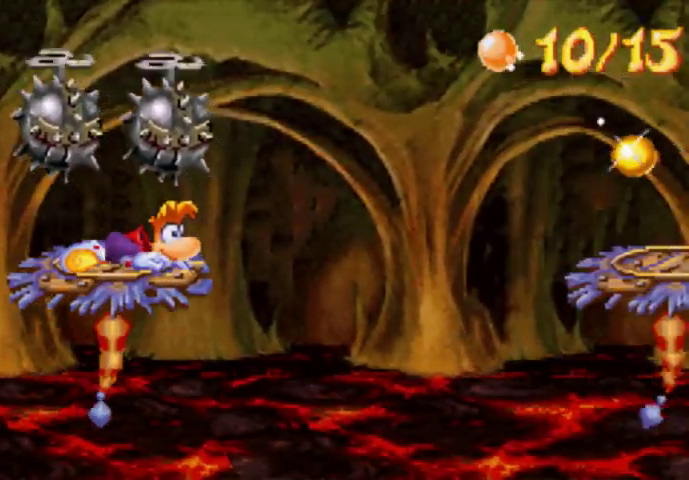
{"buttons": ["DPAD_DOWN"], "events": []}
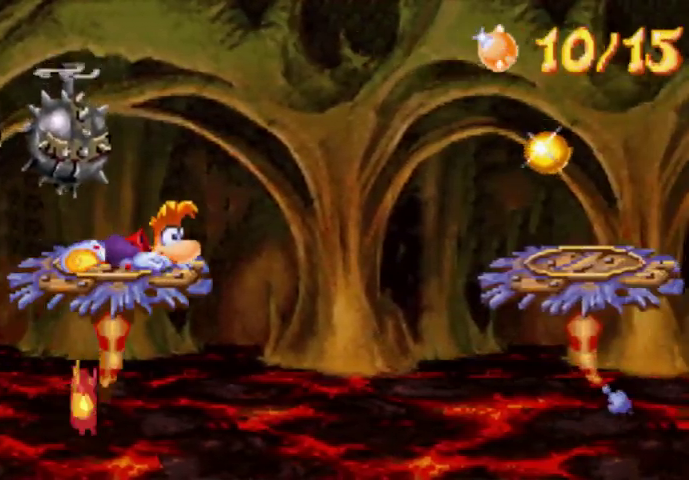
{"buttons": ["DPAD_UP", "DPAD_RIGHT"], "events": [[67, "DPAD_DOWN", "up"], [67, "DPAD_RIGHT", "down"], [133, "DPAD_UP", "down"], [300, "A", "down"], [500, "A", "up"]]}
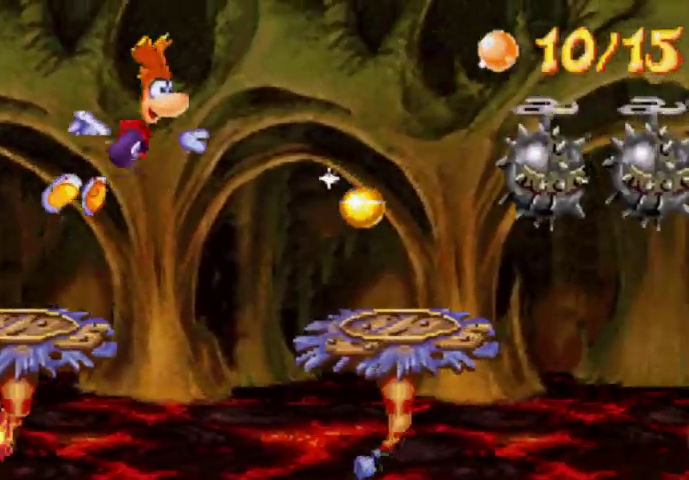
{"buttons": ["A", "DPAD_UP", "DPAD_RIGHT"], "events": [[267, "A", "down"], [333, "A", "up"], [433, "A", "down"]]}
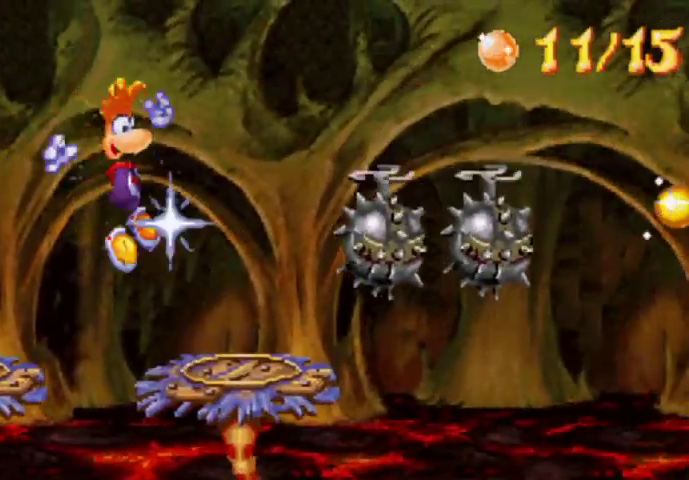
{"buttons": ["DPAD_DOWN"], "events": [[67, "A", "up"], [267, "DPAD_RIGHT", "up"], [267, "DPAD_UP", "up"], [433, "DPAD_DOWN", "down"]]}
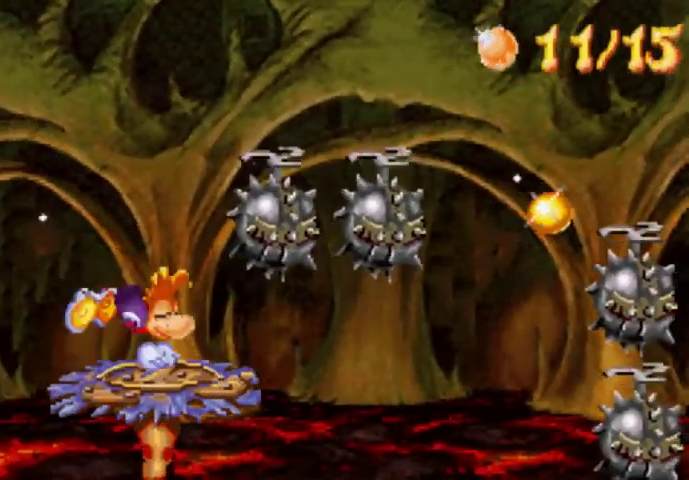
{"buttons": ["DPAD_DOWN"], "events": []}
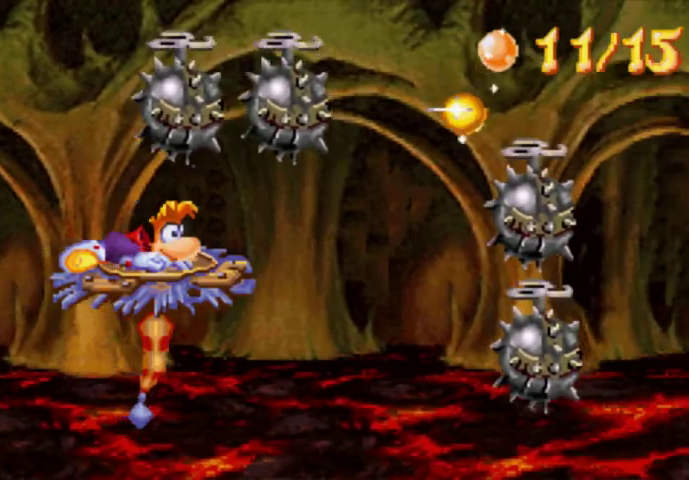
{"buttons": ["DPAD_DOWN"], "events": []}
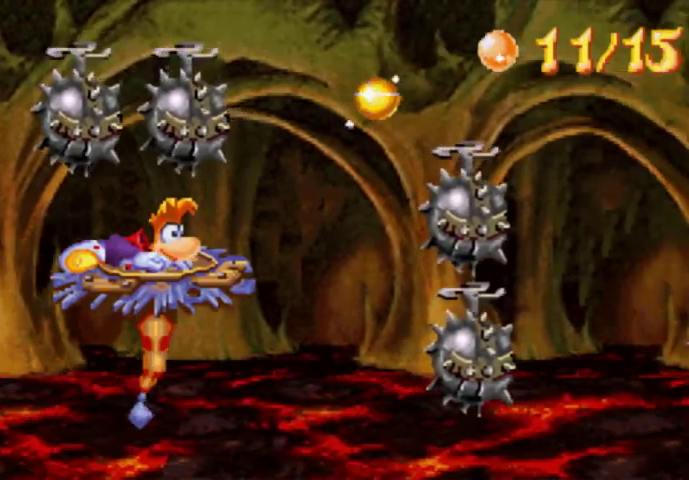
{"buttons": ["DPAD_DOWN"], "events": []}
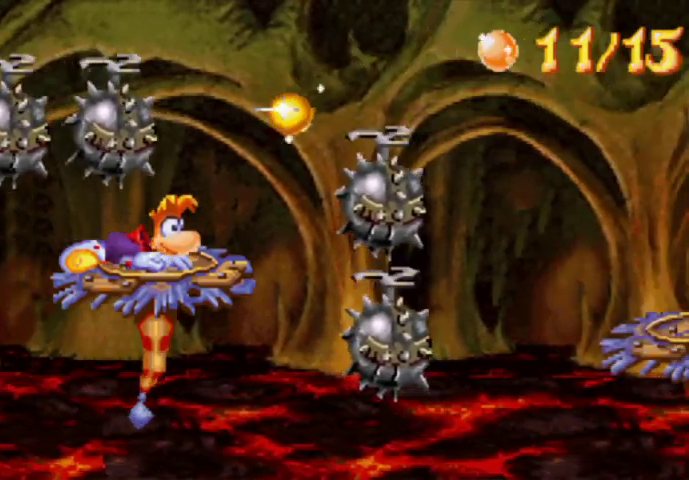
{"buttons": ["DPAD_UP", "DPAD_RIGHT"], "events": [[367, "DPAD_DOWN", "up"], [500, "DPAD_RIGHT", "down"], [500, "DPAD_UP", "down"]]}
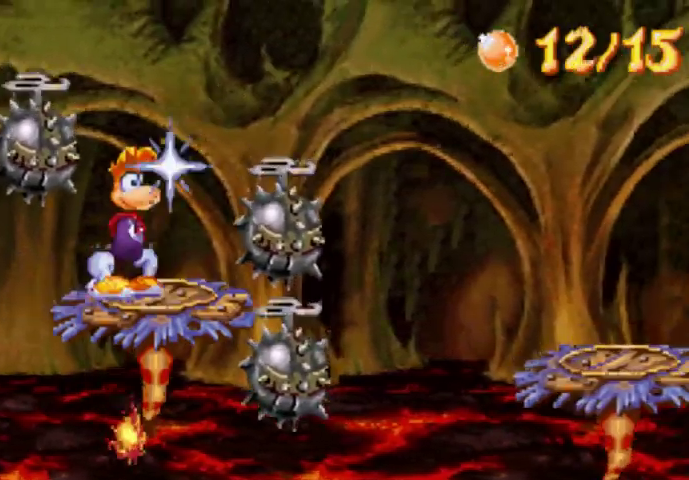
{"buttons": ["A", "DPAD_UP", "DPAD_RIGHT"], "events": [[67, "A", "down"], [267, "A", "up"], [367, "A", "down"]]}
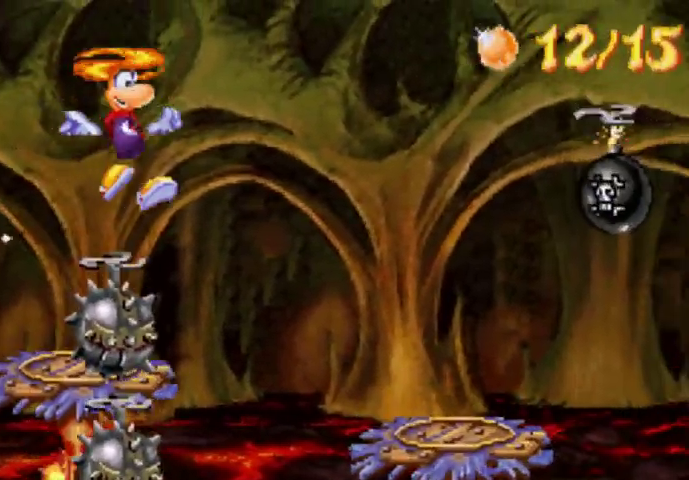
{"buttons": ["DPAD_UP", "DPAD_RIGHT"], "events": [[300, "A", "up"]]}
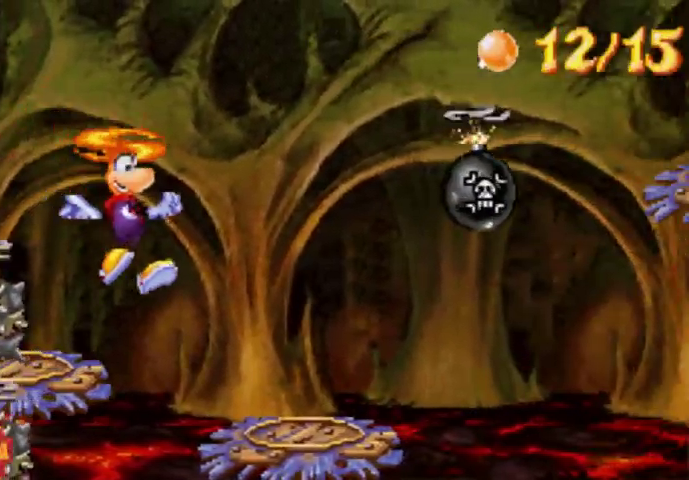
{"buttons": [], "events": [[133, "A", "down"], [267, "A", "up"], [433, "DPAD_UP", "up"], [500, "DPAD_RIGHT", "up"]]}
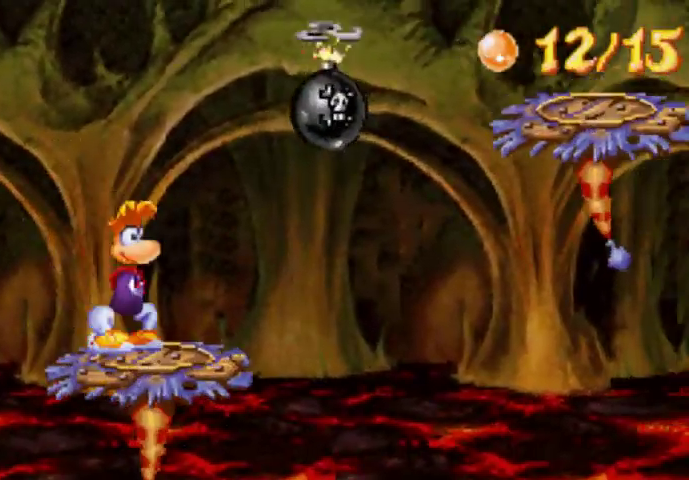
{"buttons": [], "events": [[133, "A", "down"], [300, "X", "down"], [433, "X", "up"], [500, "A", "up"]]}
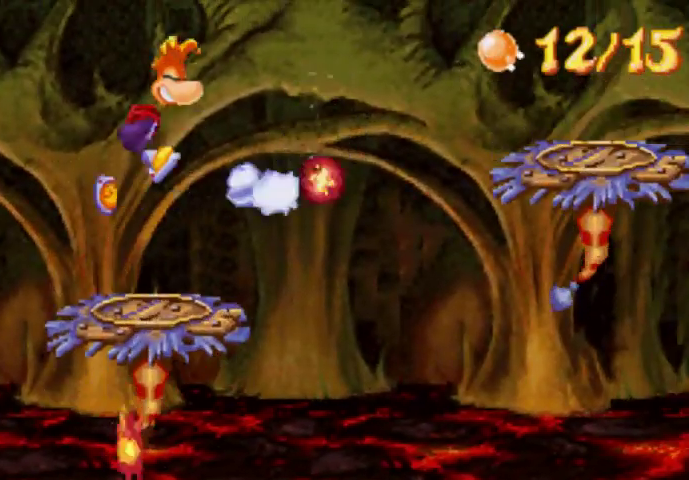
{"buttons": ["DPAD_UP", "DPAD_RIGHT"], "events": [[200, "DPAD_RIGHT", "down"], [267, "DPAD_UP", "down"]]}
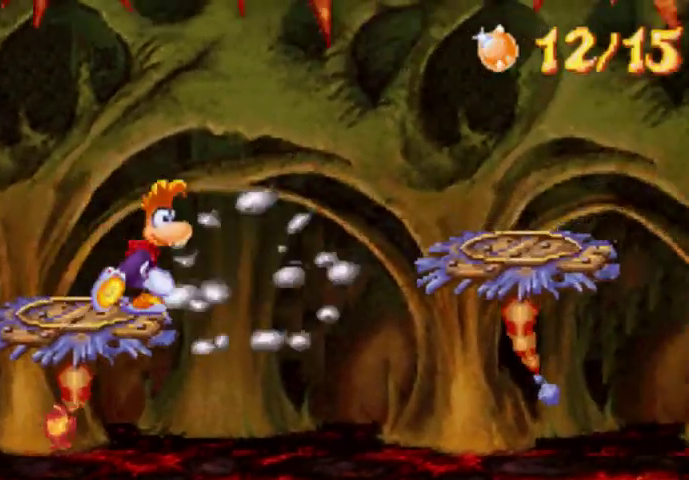
{"buttons": ["A", "DPAD_UP", "DPAD_RIGHT"], "events": [[67, "A", "down"], [267, "A", "up"], [367, "A", "down"]]}
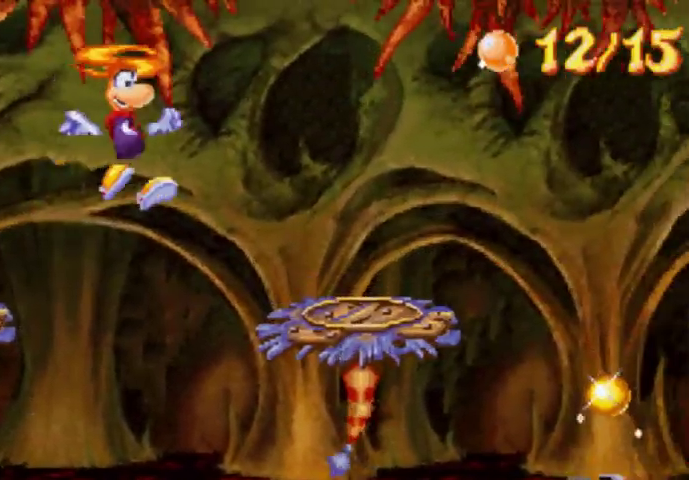
{"buttons": ["DPAD_UP", "DPAD_RIGHT"], "events": [[300, "A", "up"]]}
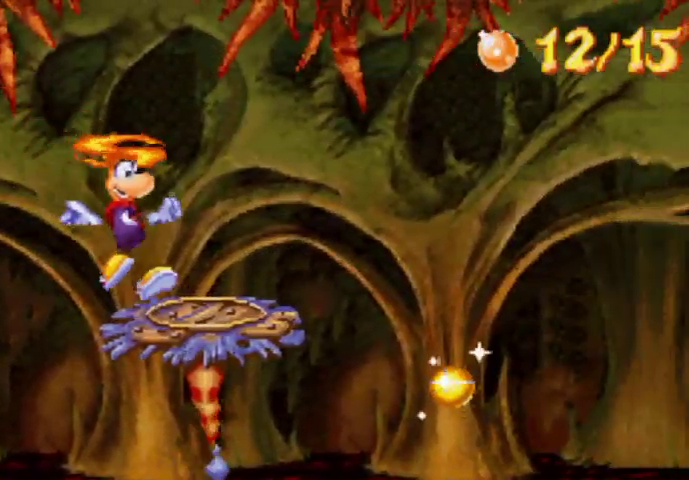
{"buttons": ["DPAD_UP", "DPAD_RIGHT"], "events": [[267, "A", "down"], [367, "A", "up"]]}
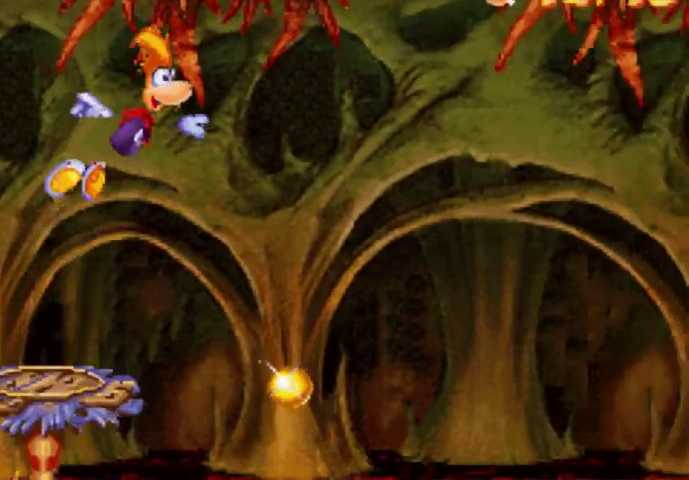
{"buttons": ["DPAD_UP", "DPAD_RIGHT"], "events": []}
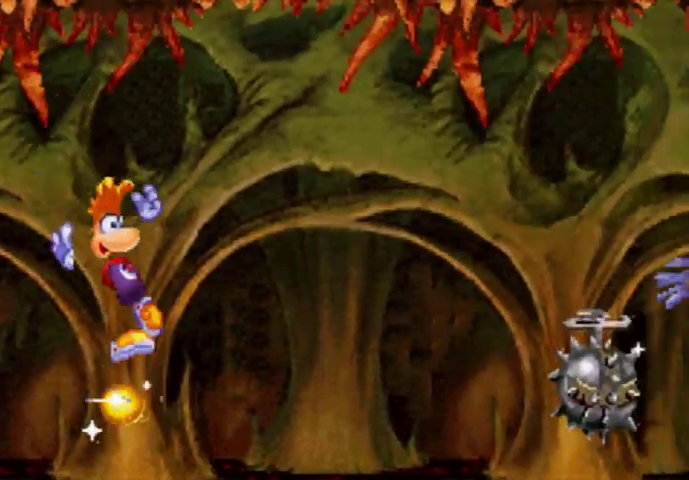
{"buttons": ["A", "DPAD_UP", "DPAD_RIGHT"], "events": [[67, "A", "down"], [300, "A", "up"], [433, "A", "down"]]}
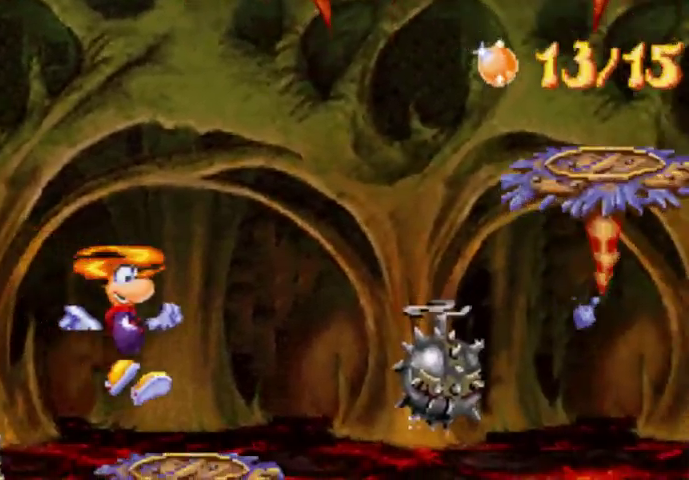
{"buttons": [], "events": [[67, "A", "up"], [133, "DPAD_UP", "up"], [200, "DPAD_RIGHT", "up"]]}
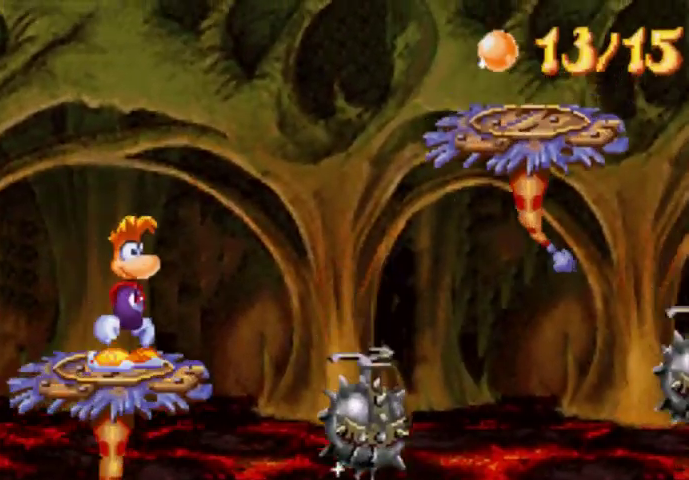
{"buttons": [], "events": []}
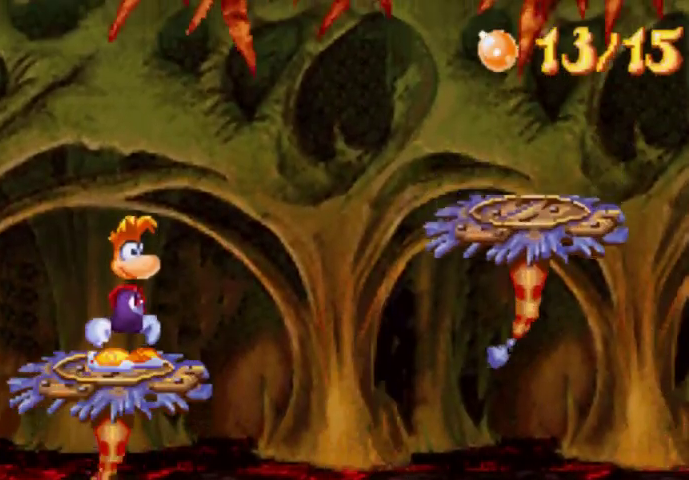
{"buttons": ["A", "DPAD_UP", "DPAD_RIGHT"], "events": [[133, "DPAD_RIGHT", "down"], [133, "DPAD_UP", "down"], [300, "A", "down"]]}
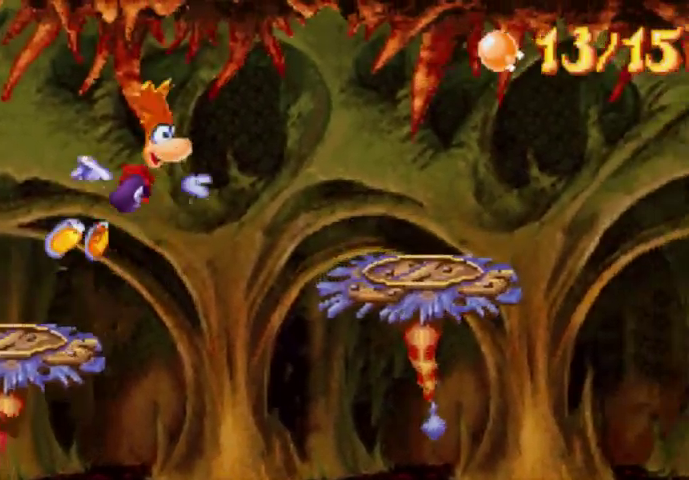
{"buttons": ["DPAD_UP", "DPAD_RIGHT"], "events": [[67, "A", "up"], [133, "A", "down"], [500, "A", "up"]]}
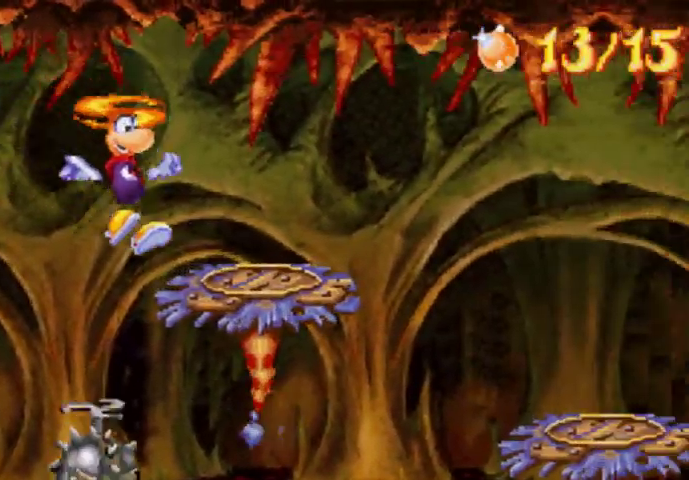
{"buttons": ["A", "DPAD_UP", "DPAD_RIGHT"], "events": [[500, "A", "down"]]}
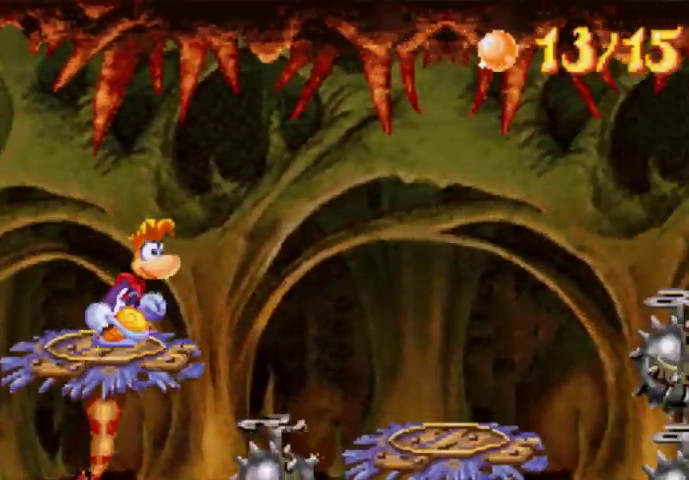
{"buttons": ["DPAD_UP", "DPAD_RIGHT"], "events": [[200, "A", "up"]]}
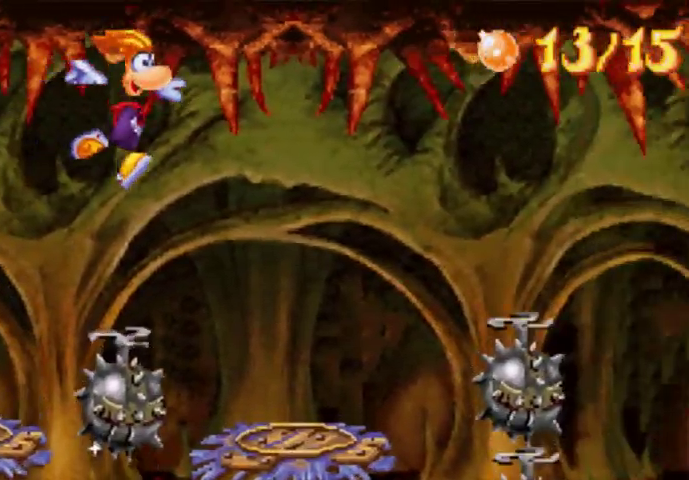
{"buttons": [], "events": [[500, "DPAD_RIGHT", "up"], [500, "DPAD_UP", "up"]]}
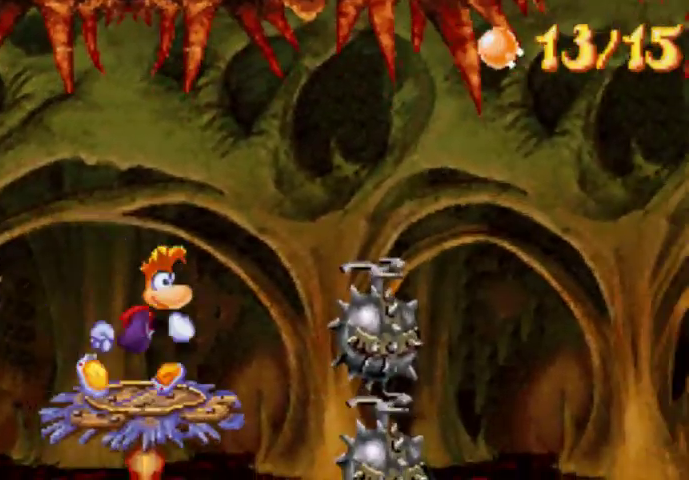
{"buttons": ["A"], "events": [[500, "A", "down"]]}